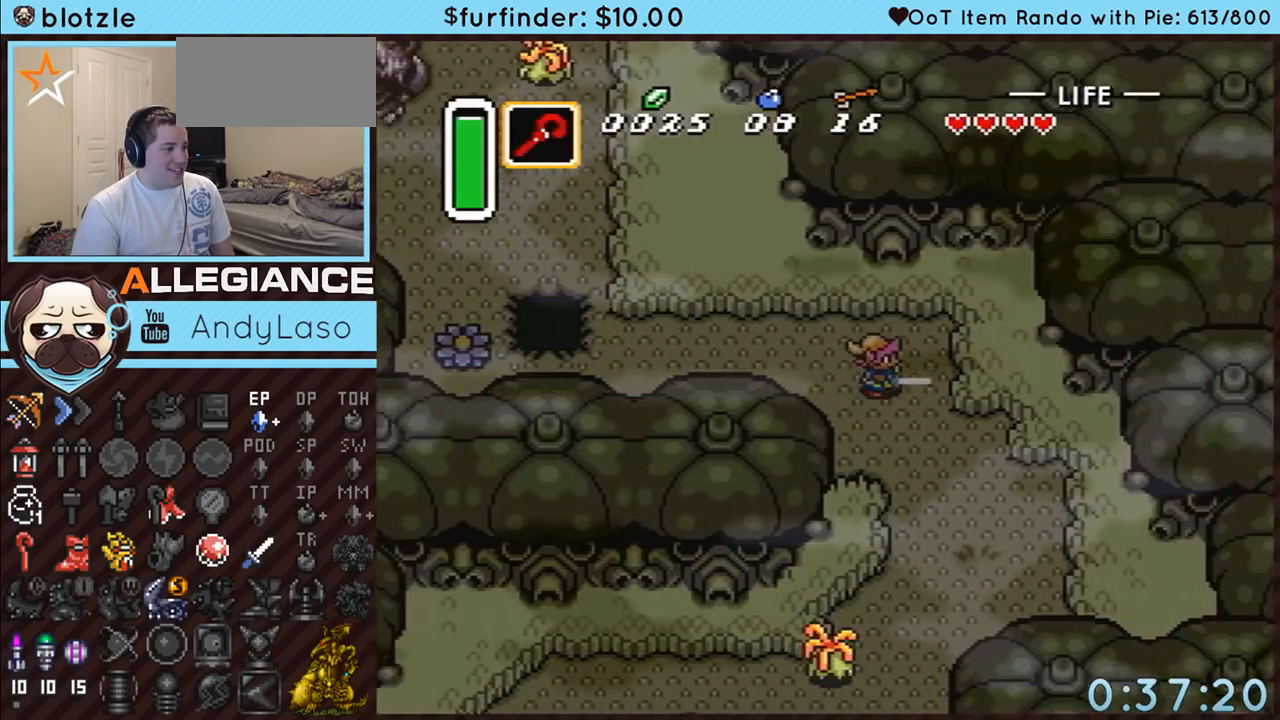
Gameplay with a controller (Nintendo layout); each line is a JSON object with the inputs held at the frame after it. "events" lists button and stick changes between this image and that frame as [ms after this image, input, new state], when the widget could be followed in between. Not read: L3 R3.
{"buttons": ["A", "DPAD_DOWN", "DPAD_RIGHT"], "events": [[17, "A", "up"], [50, "DPAD_DOWN", "down"], [50, "DPAD_RIGHT", "down"], [483, "A", "down"]]}
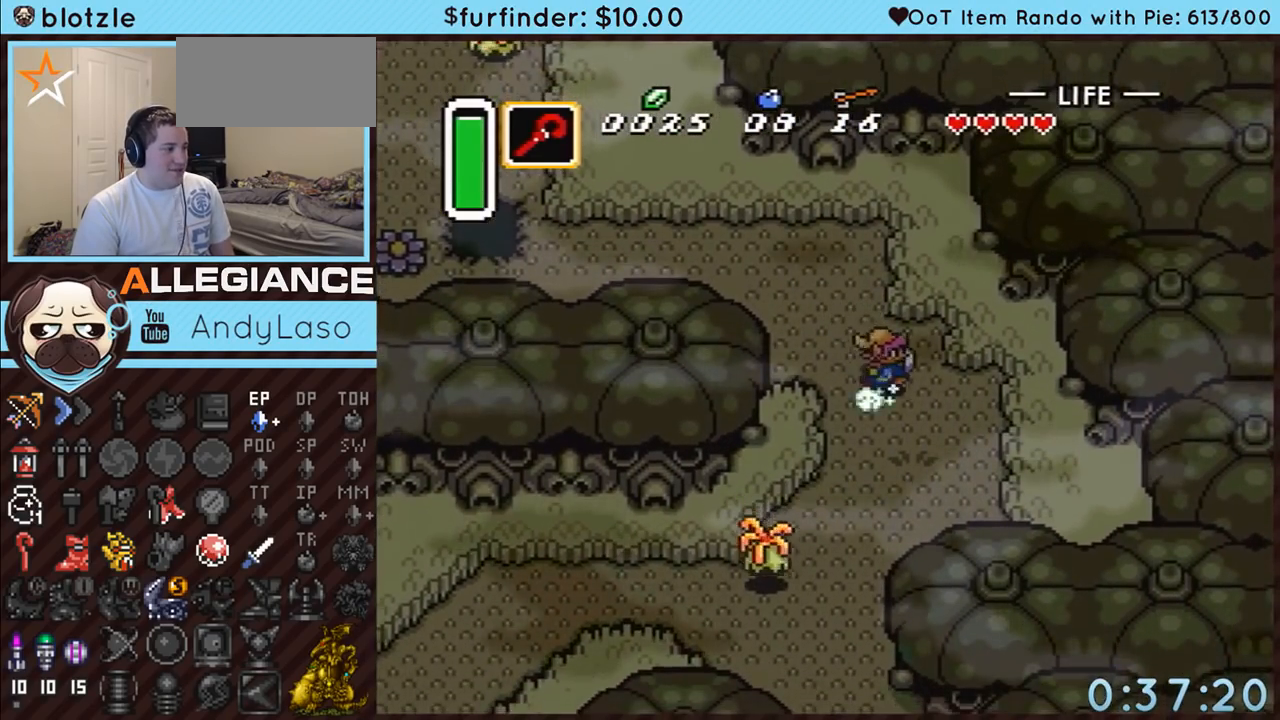
{"buttons": ["A"], "events": [[150, "DPAD_RIGHT", "up"], [433, "DPAD_DOWN", "up"]]}
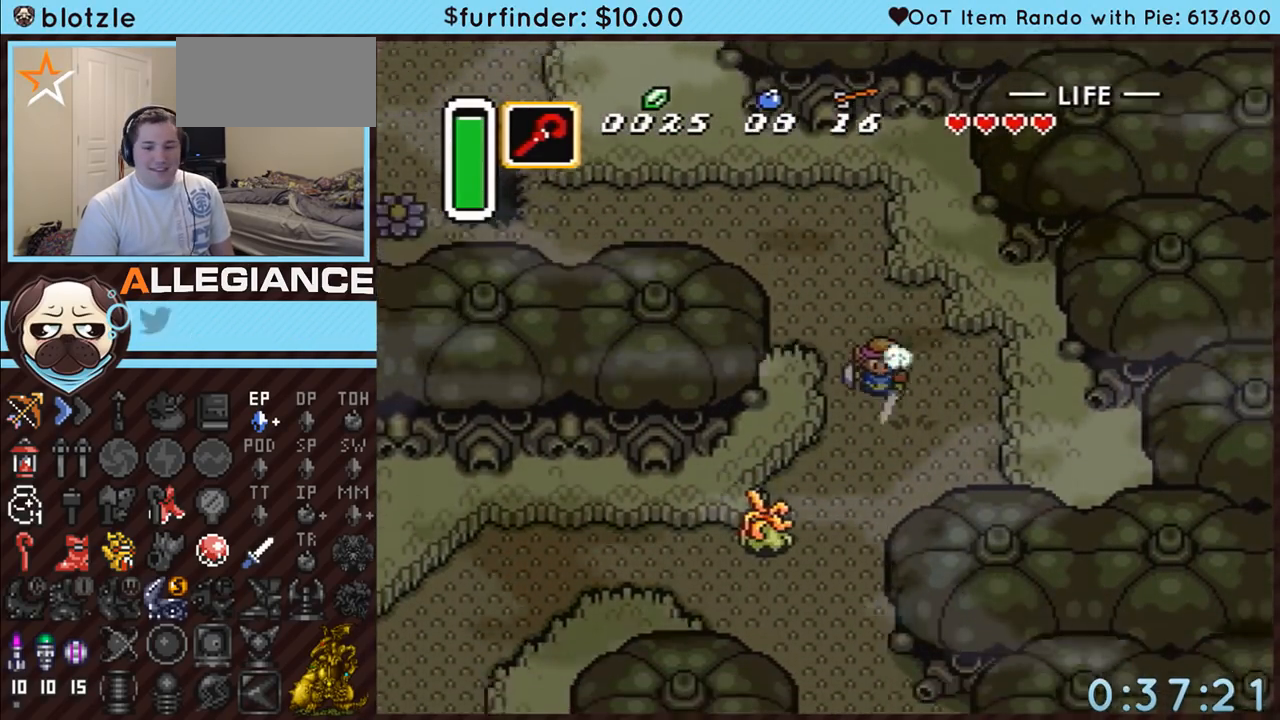
{"buttons": ["A"], "events": []}
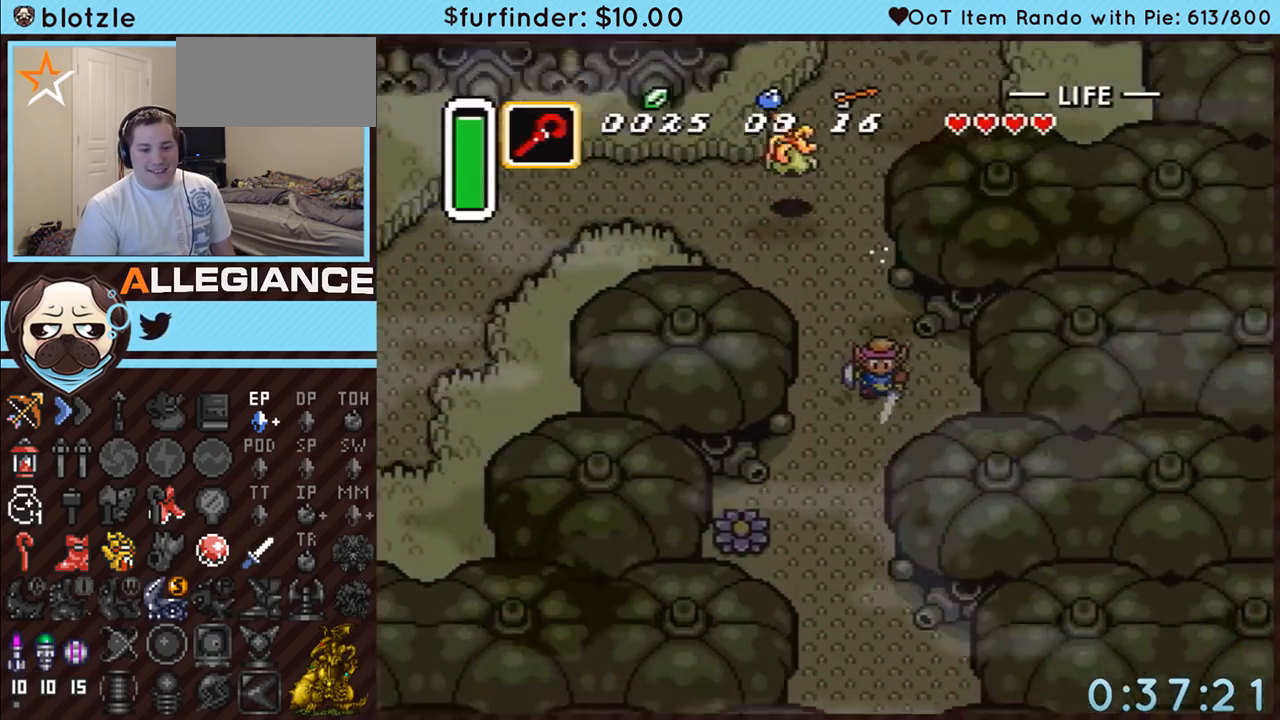
{"buttons": ["A"], "events": []}
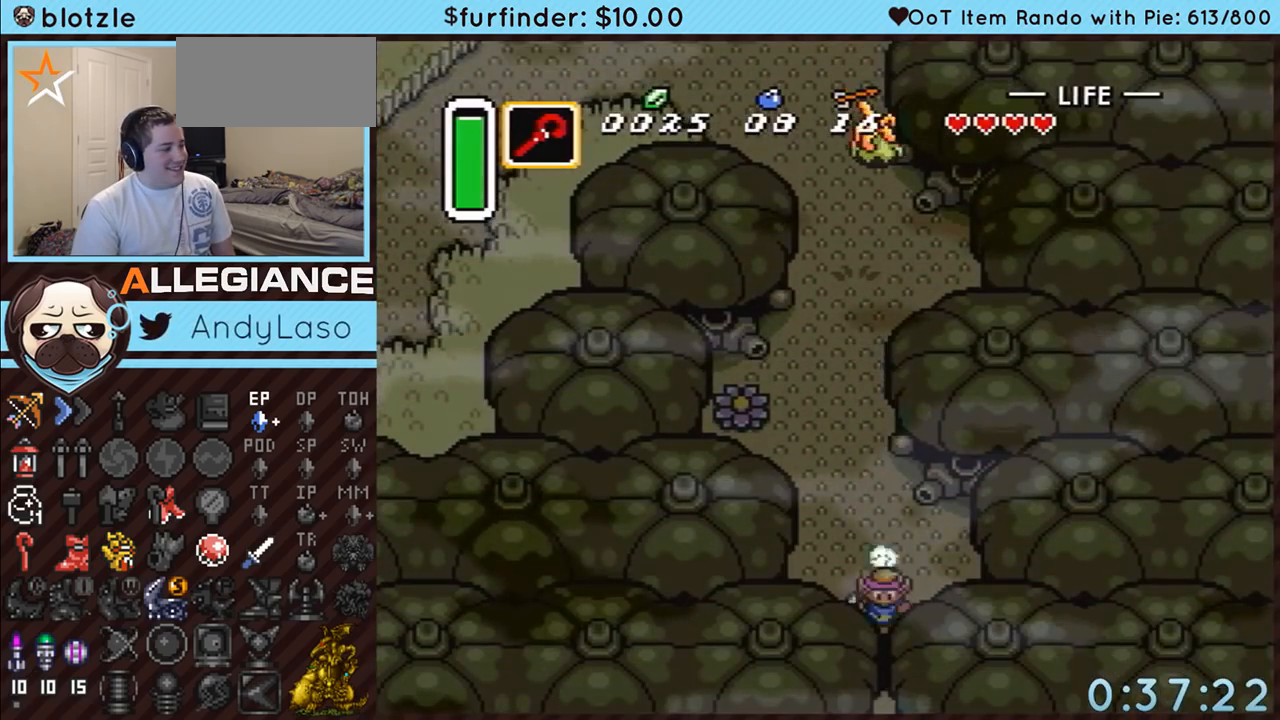
{"buttons": ["A"], "events": []}
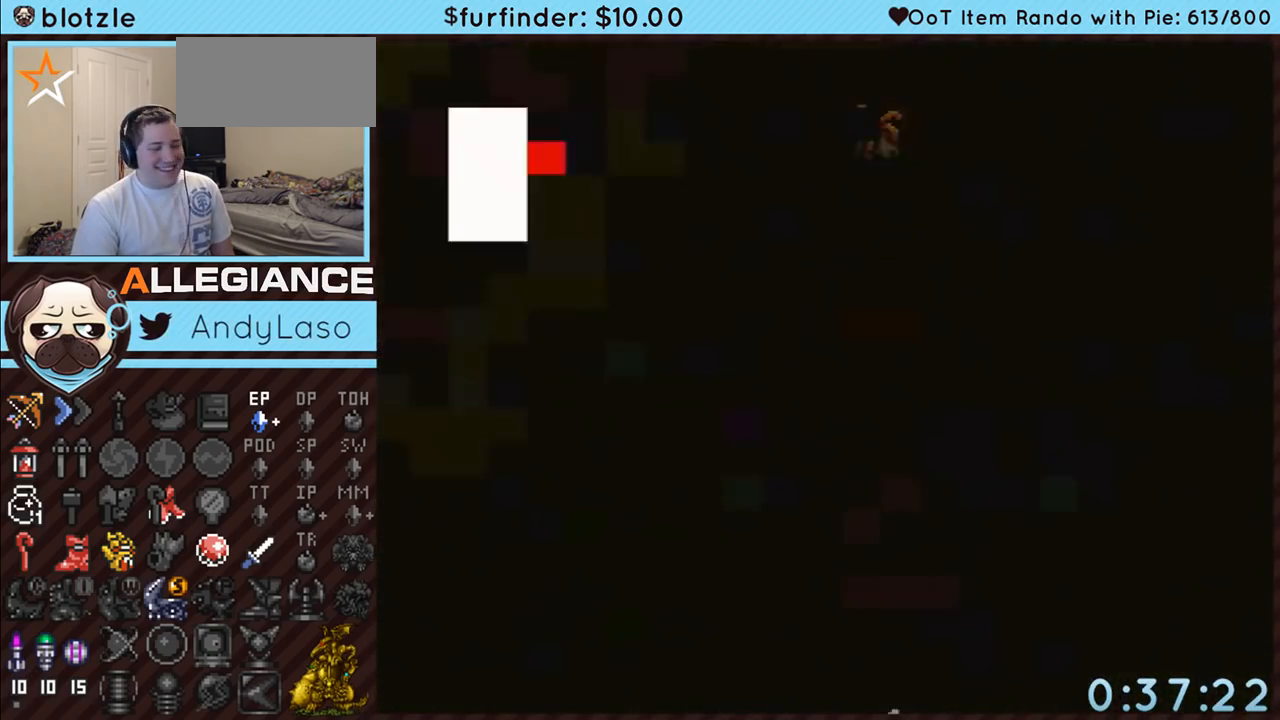
{"buttons": ["A"], "events": []}
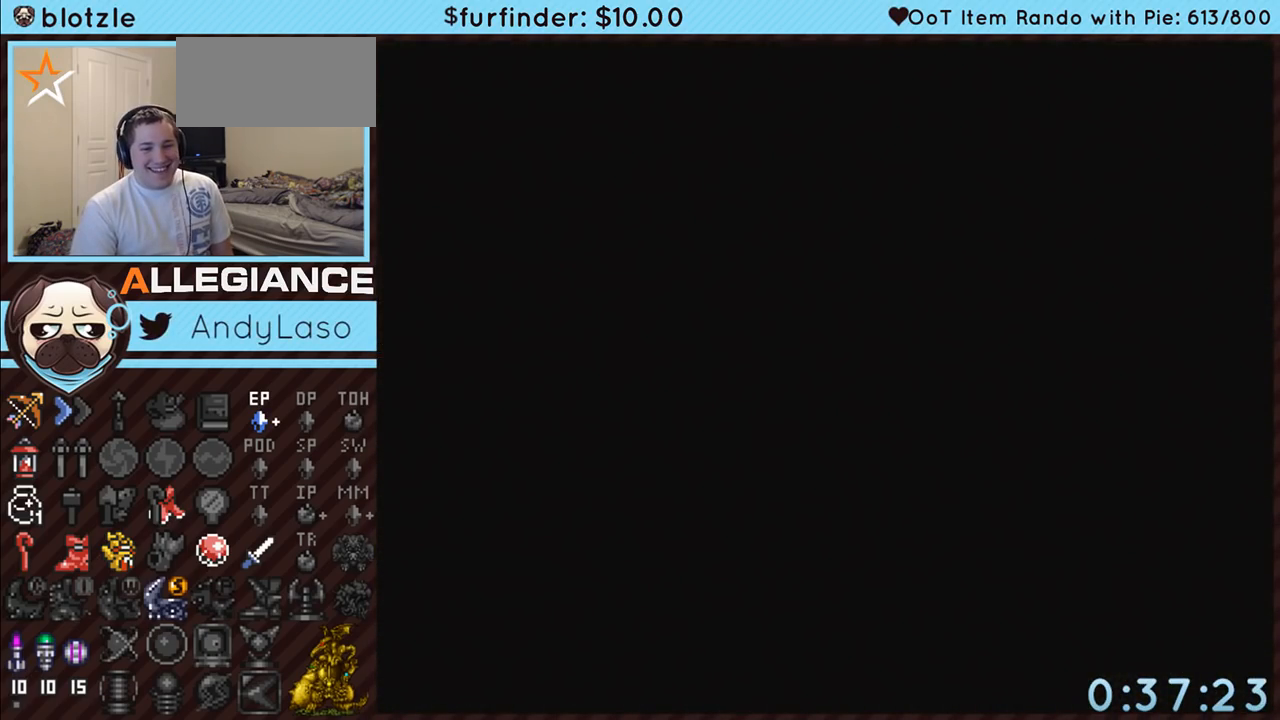
{"buttons": [], "events": [[367, "A", "up"]]}
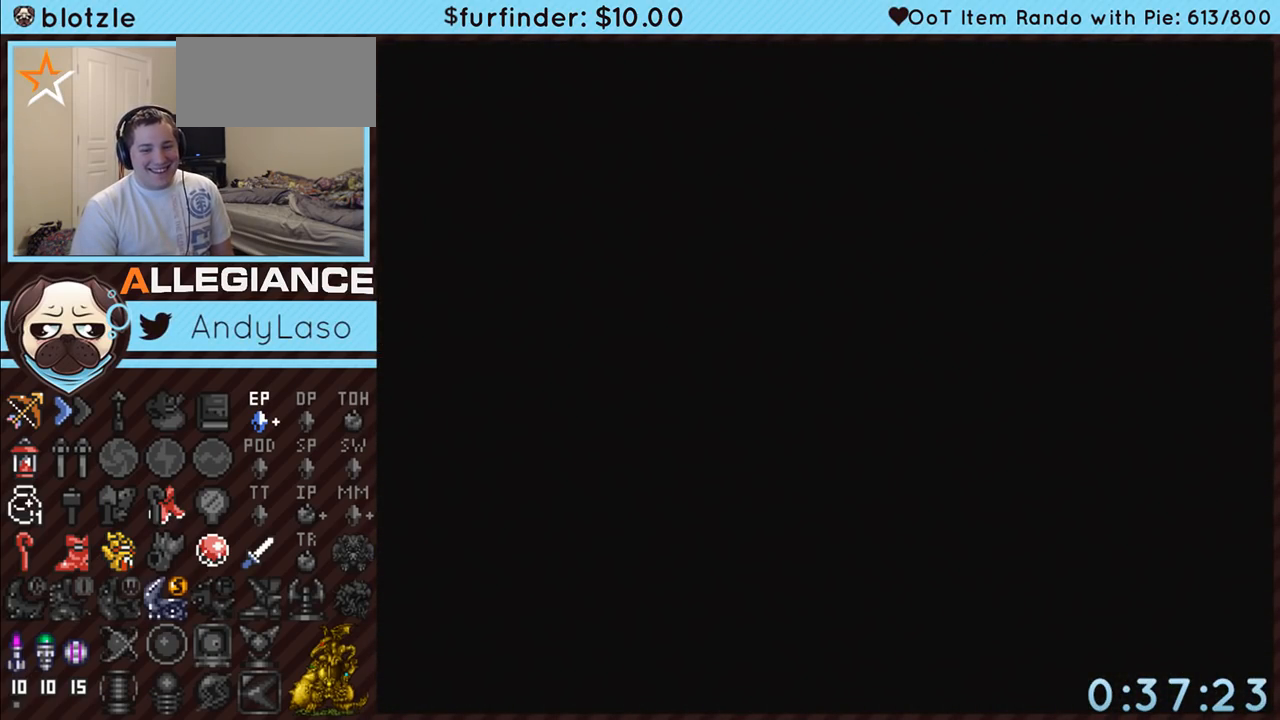
{"buttons": ["DPAD_DOWN", "DPAD_RIGHT"], "events": [[117, "DPAD_DOWN", "down"], [150, "DPAD_RIGHT", "down"]]}
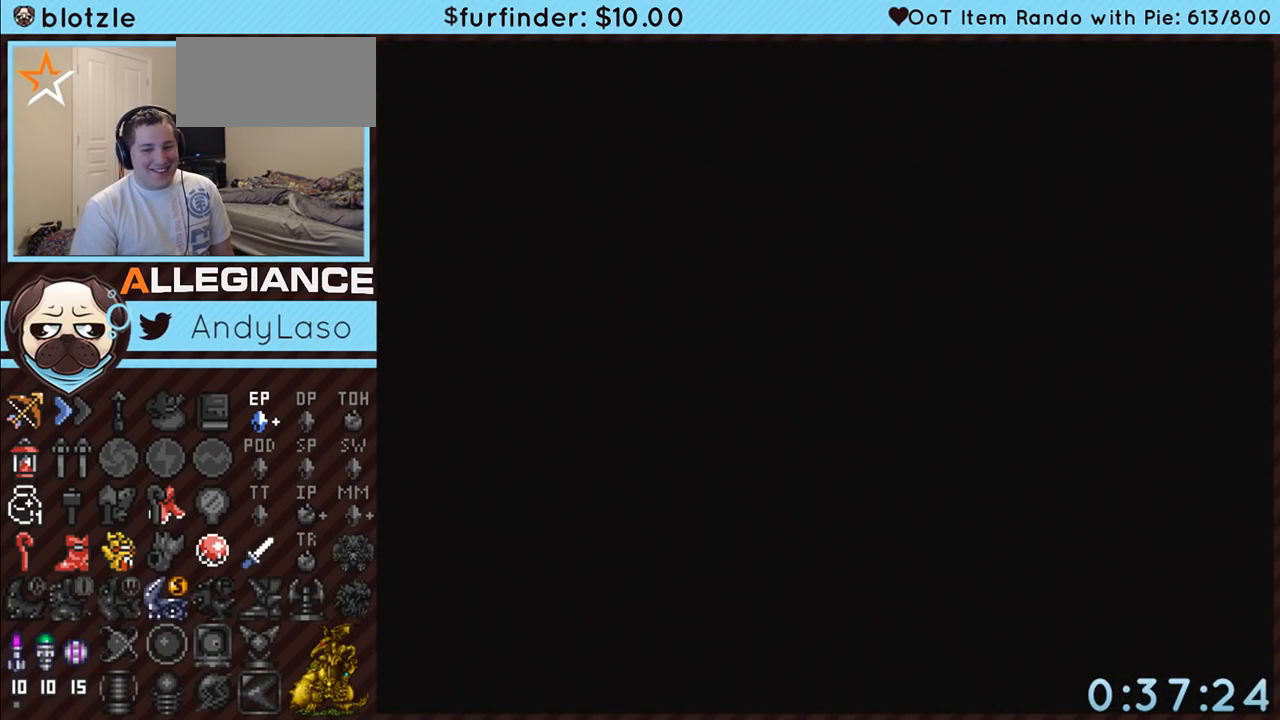
{"buttons": ["DPAD_DOWN", "DPAD_RIGHT"], "events": []}
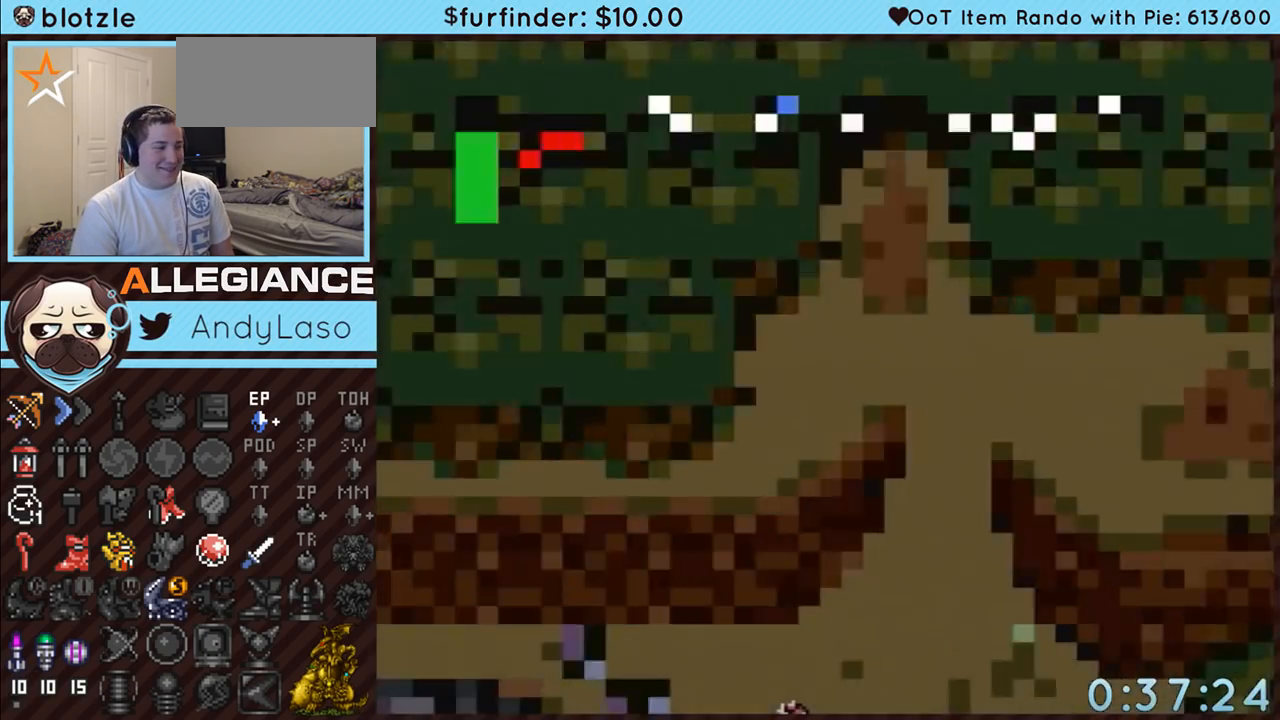
{"buttons": ["DPAD_DOWN"], "events": [[467, "DPAD_RIGHT", "up"]]}
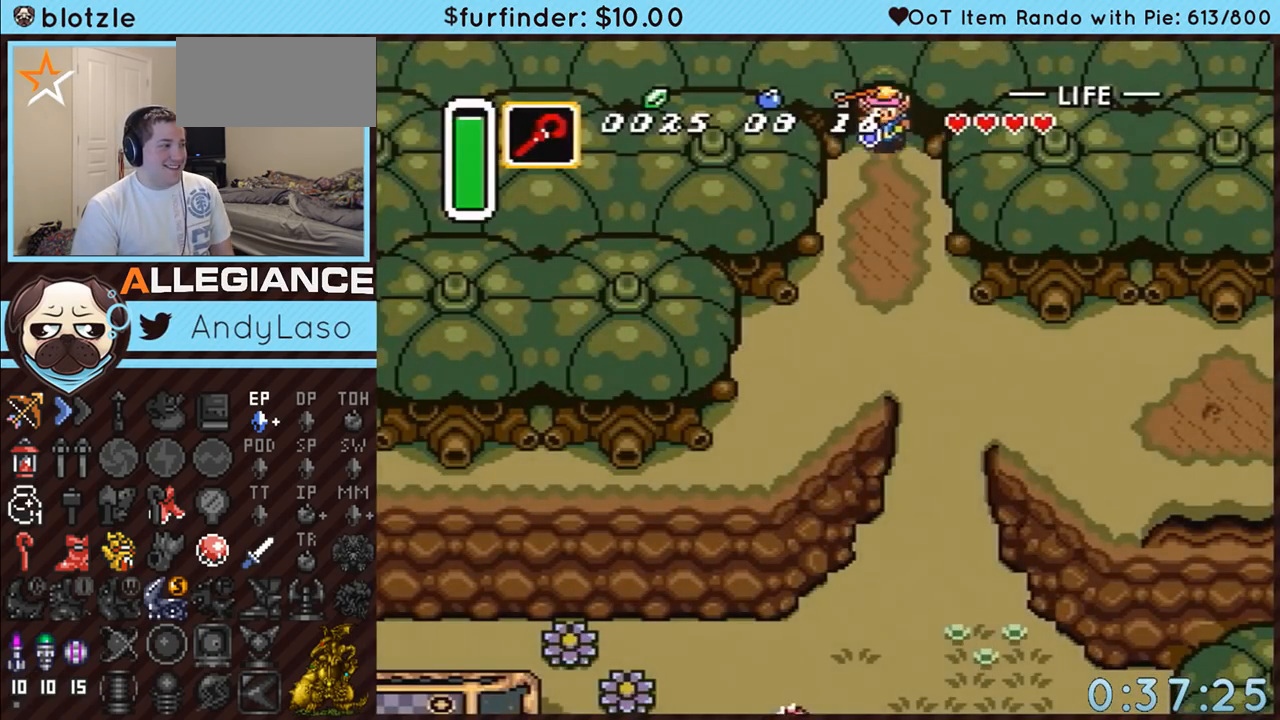
{"buttons": ["DPAD_DOWN"], "events": []}
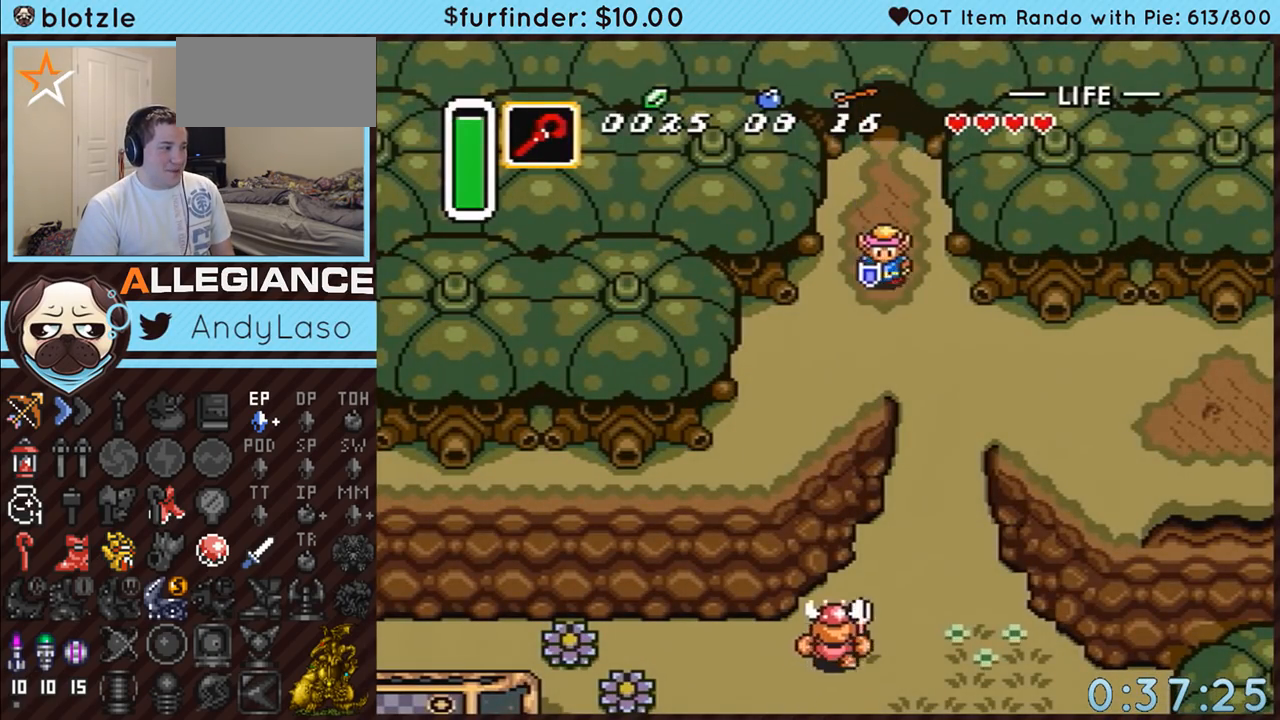
{"buttons": ["A", "DPAD_RIGHT"], "events": [[233, "A", "down"], [300, "DPAD_DOWN", "up"], [300, "DPAD_RIGHT", "down"]]}
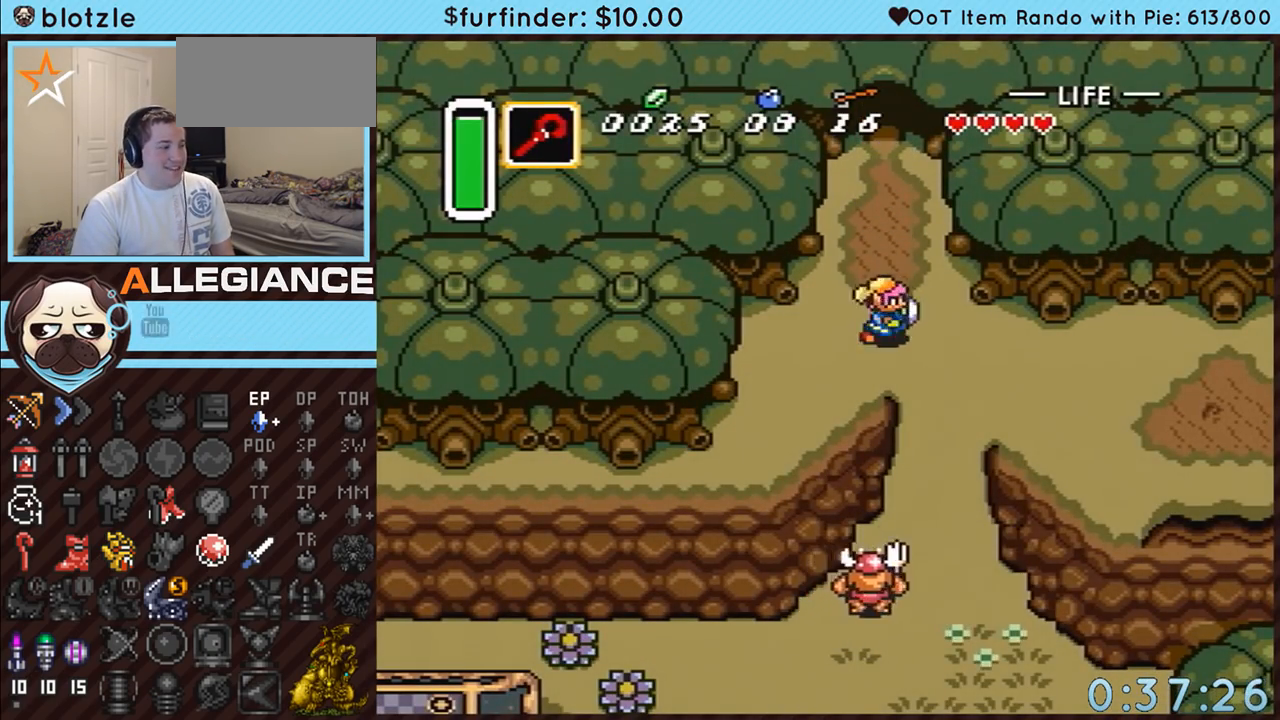
{"buttons": ["A"], "events": [[50, "DPAD_RIGHT", "up"]]}
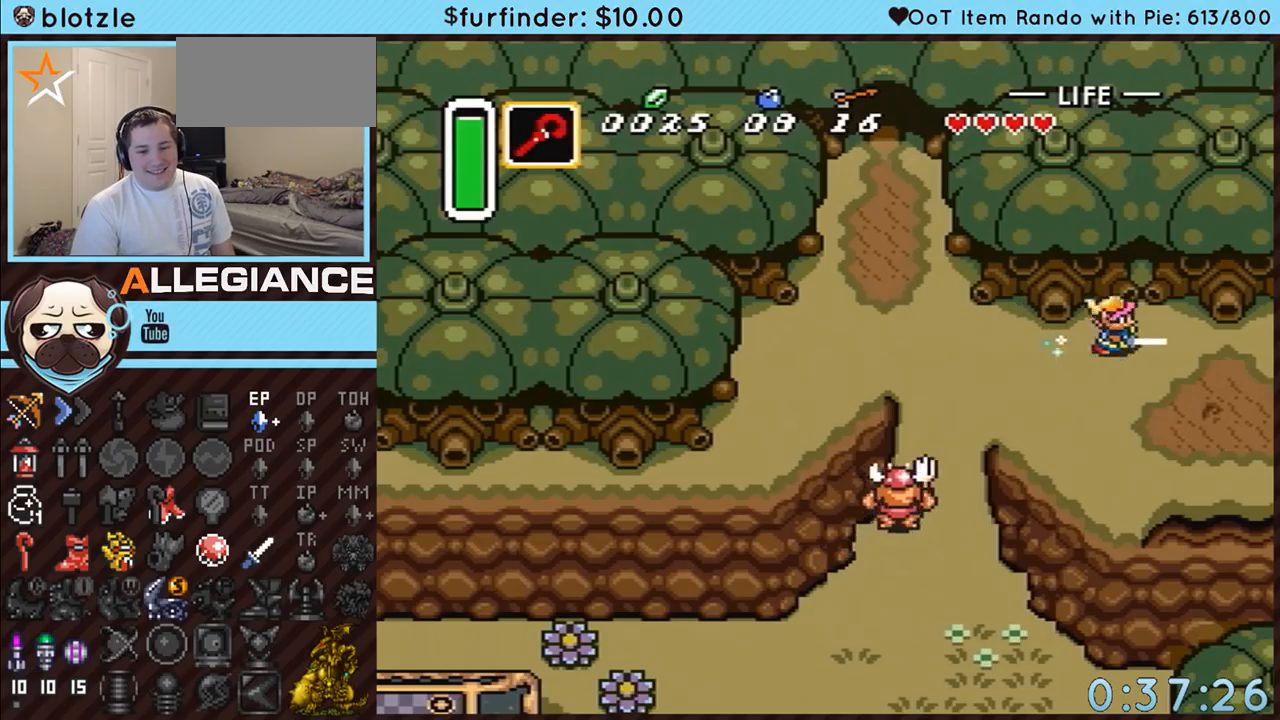
{"buttons": ["A"], "events": []}
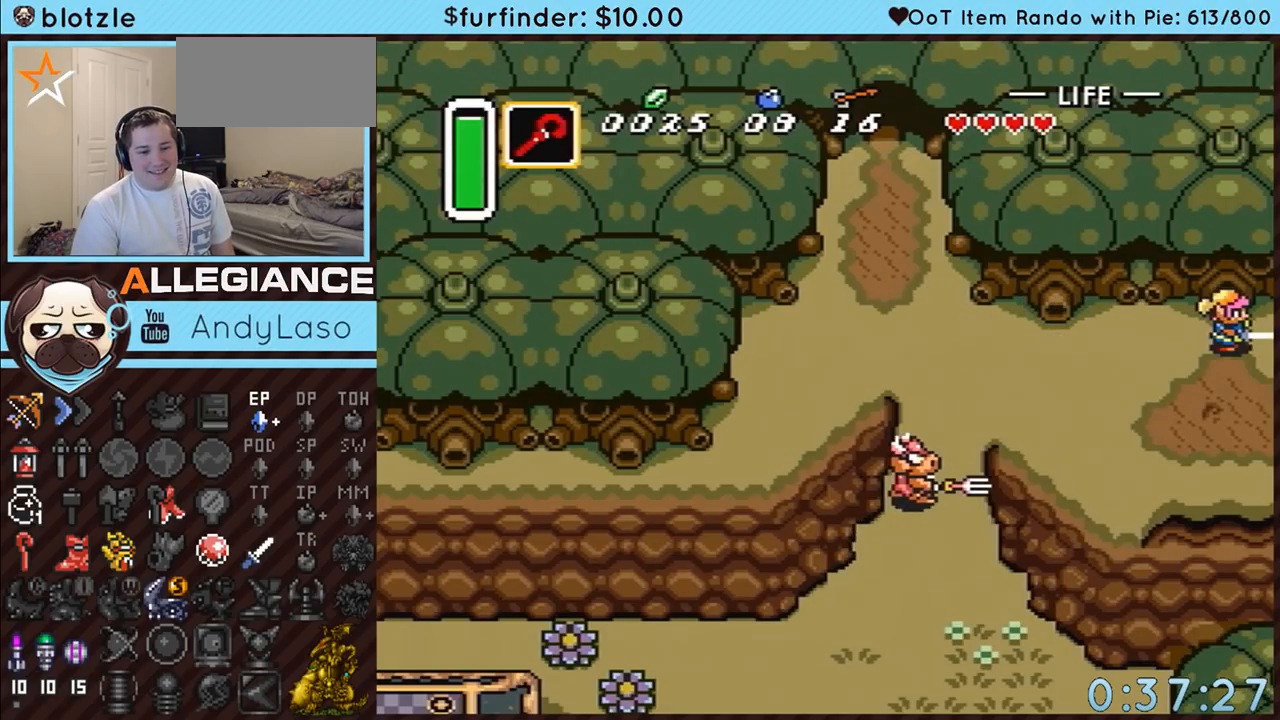
{"buttons": ["A", "DPAD_RIGHT"], "events": [[367, "DPAD_RIGHT", "down"]]}
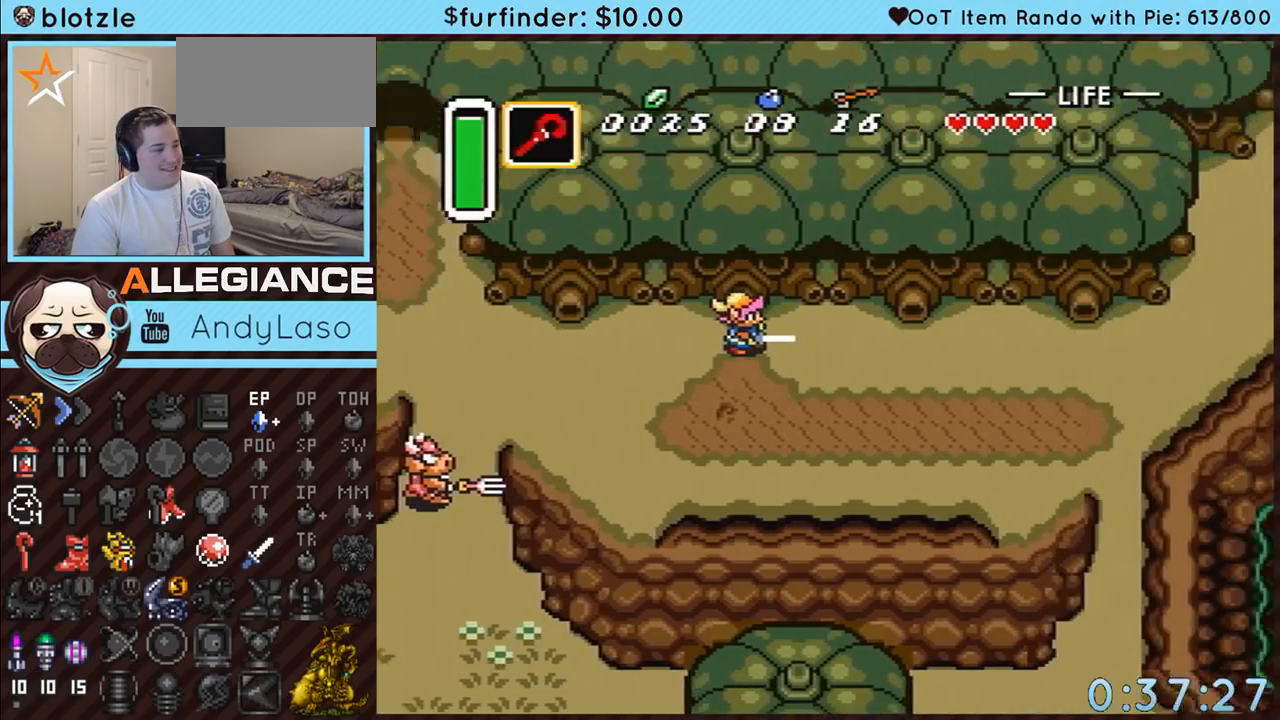
{"buttons": ["DPAD_RIGHT"], "events": [[17, "A", "up"], [333, "DPAD_UP", "down"], [400, "DPAD_UP", "up"]]}
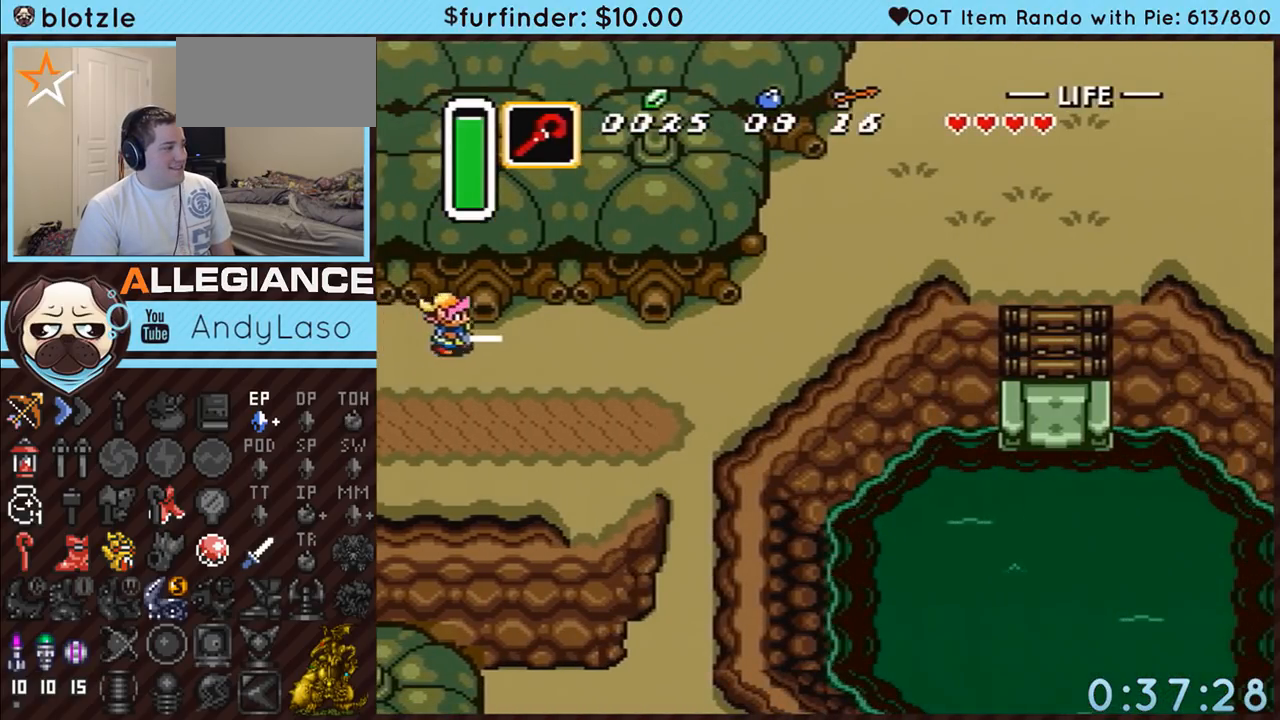
{"buttons": ["A"], "events": [[117, "A", "down"], [333, "DPAD_RIGHT", "up"]]}
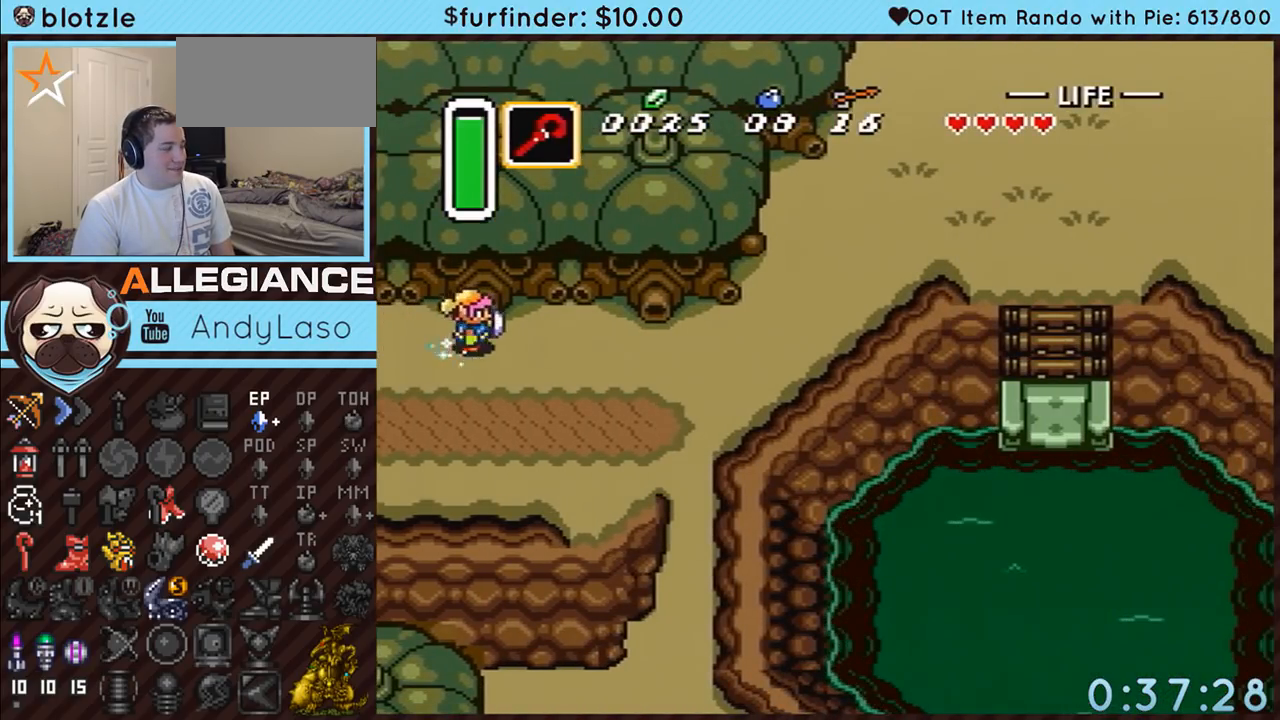
{"buttons": [], "events": [[417, "A", "up"]]}
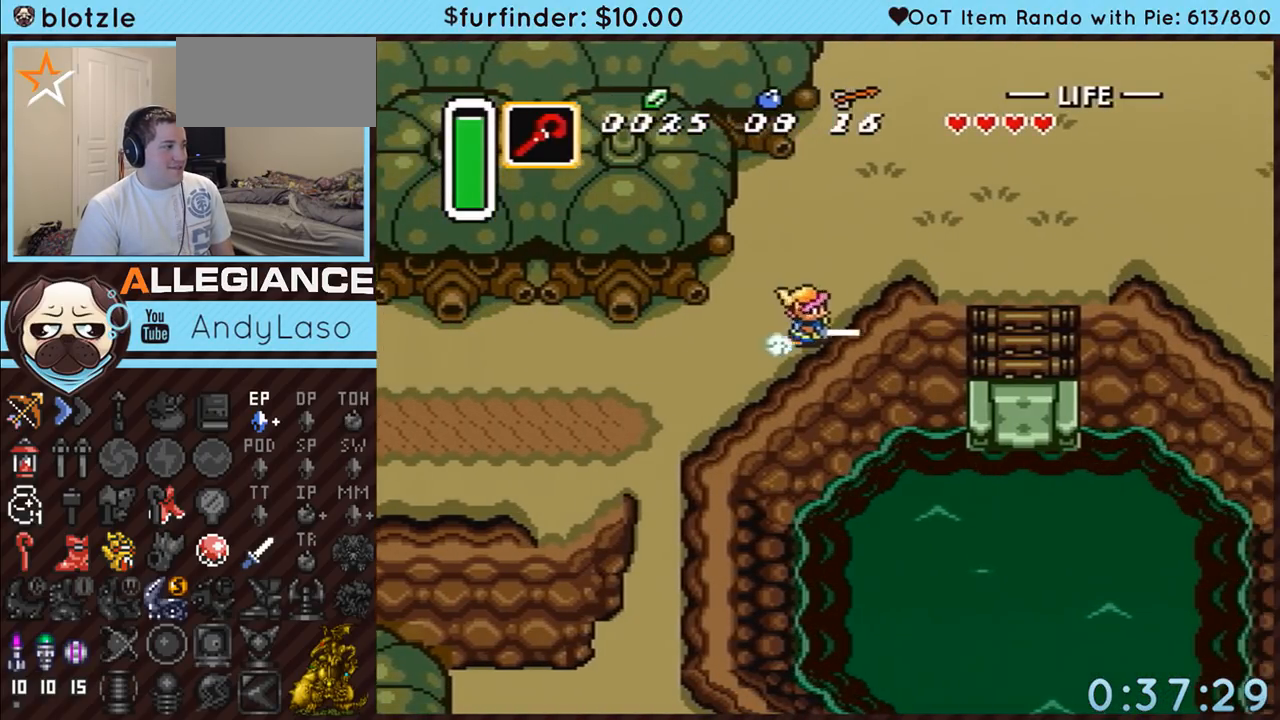
{"buttons": ["A"], "events": [[50, "DPAD_RIGHT", "down"], [50, "DPAD_UP", "down"], [83, "A", "down"], [183, "DPAD_RIGHT", "up"], [400, "DPAD_UP", "up"]]}
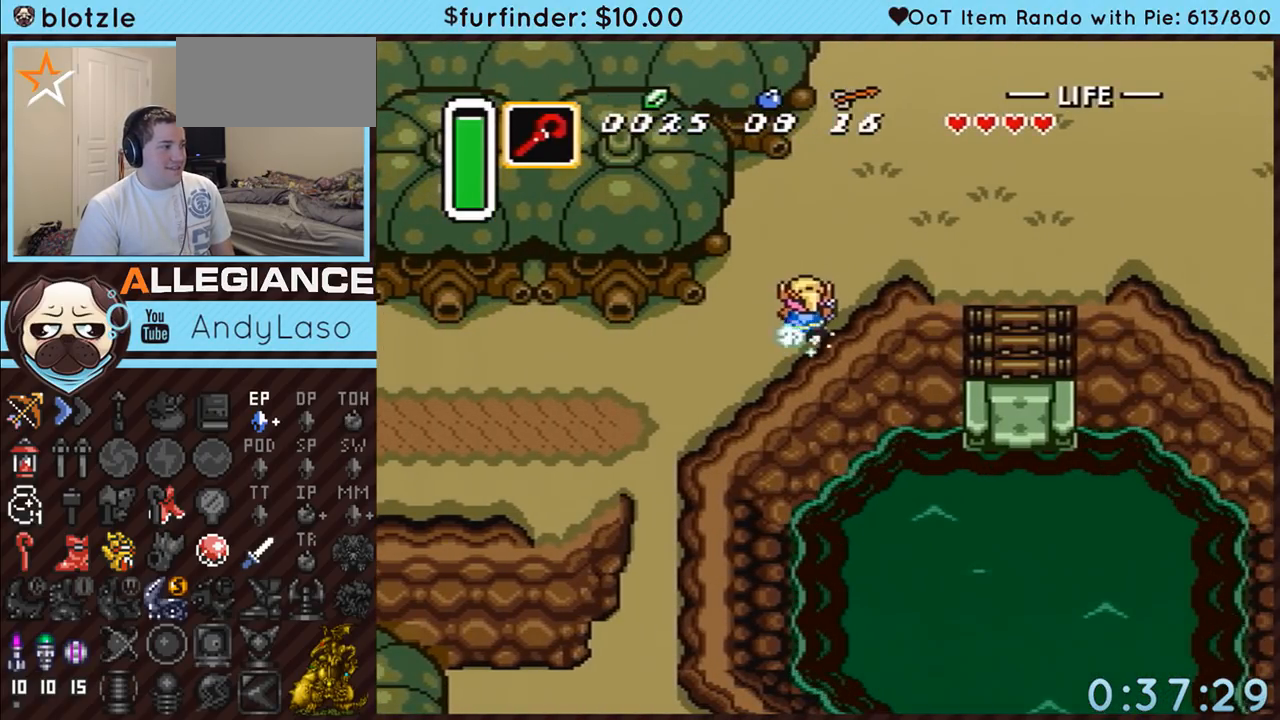
{"buttons": ["A"], "events": []}
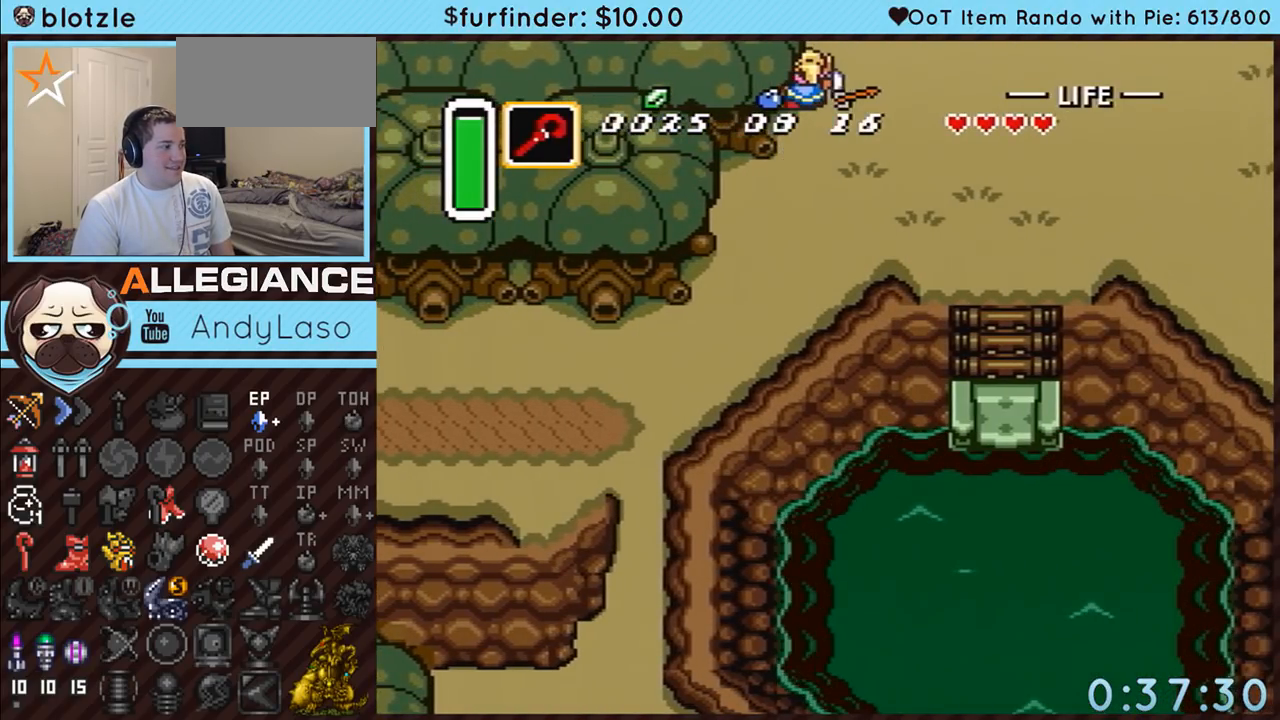
{"buttons": ["A"], "events": []}
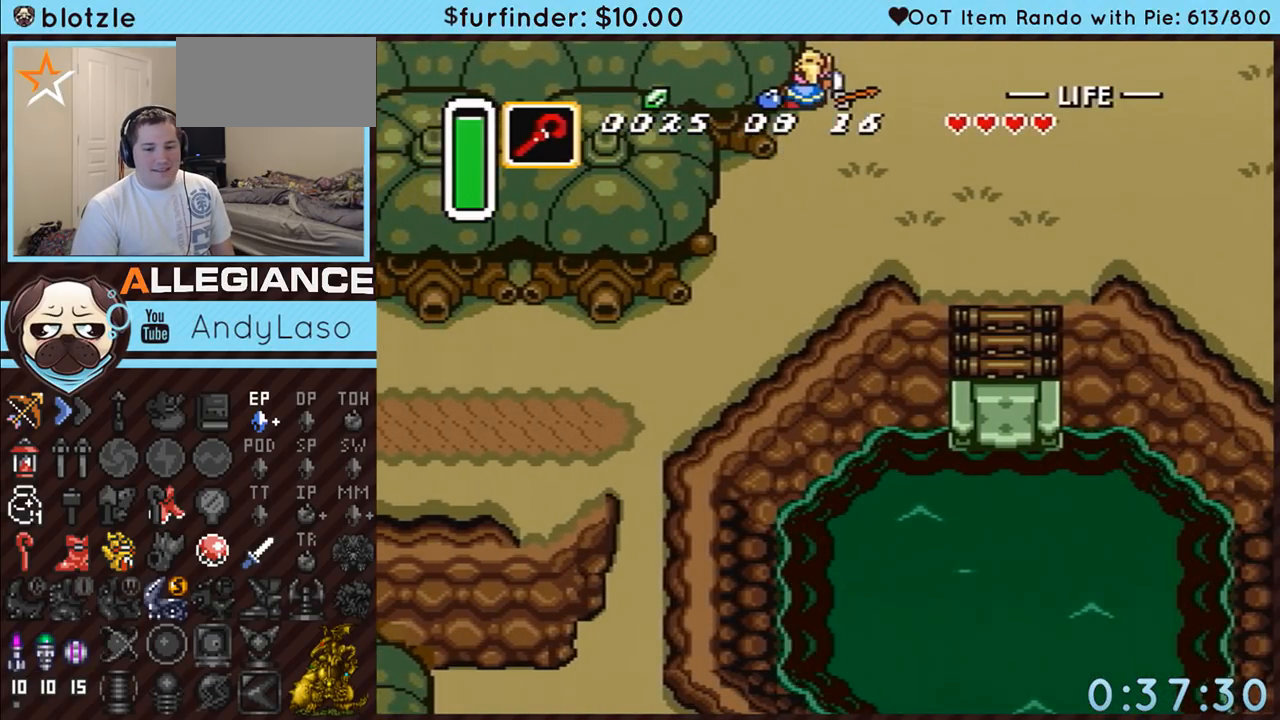
{"buttons": ["A", "DPAD_UP"], "events": [[483, "DPAD_UP", "down"]]}
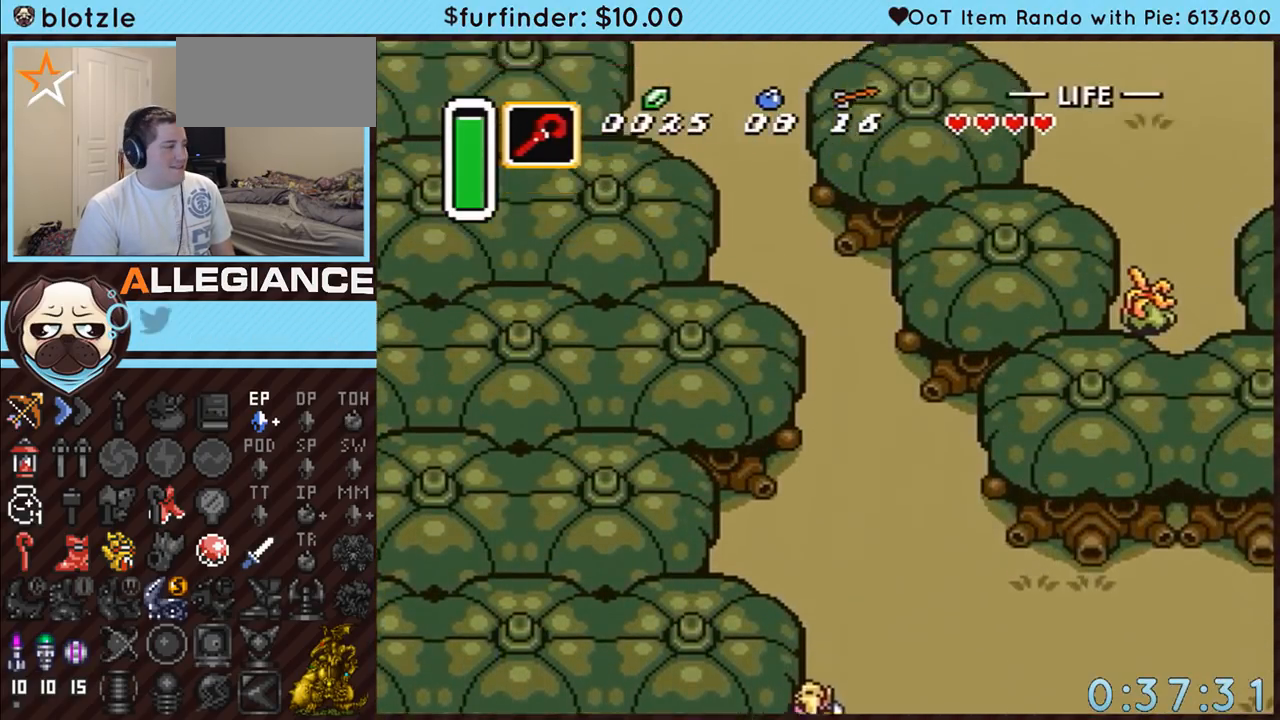
{"buttons": ["A", "DPAD_UP"], "events": [[50, "A", "up"], [383, "A", "down"]]}
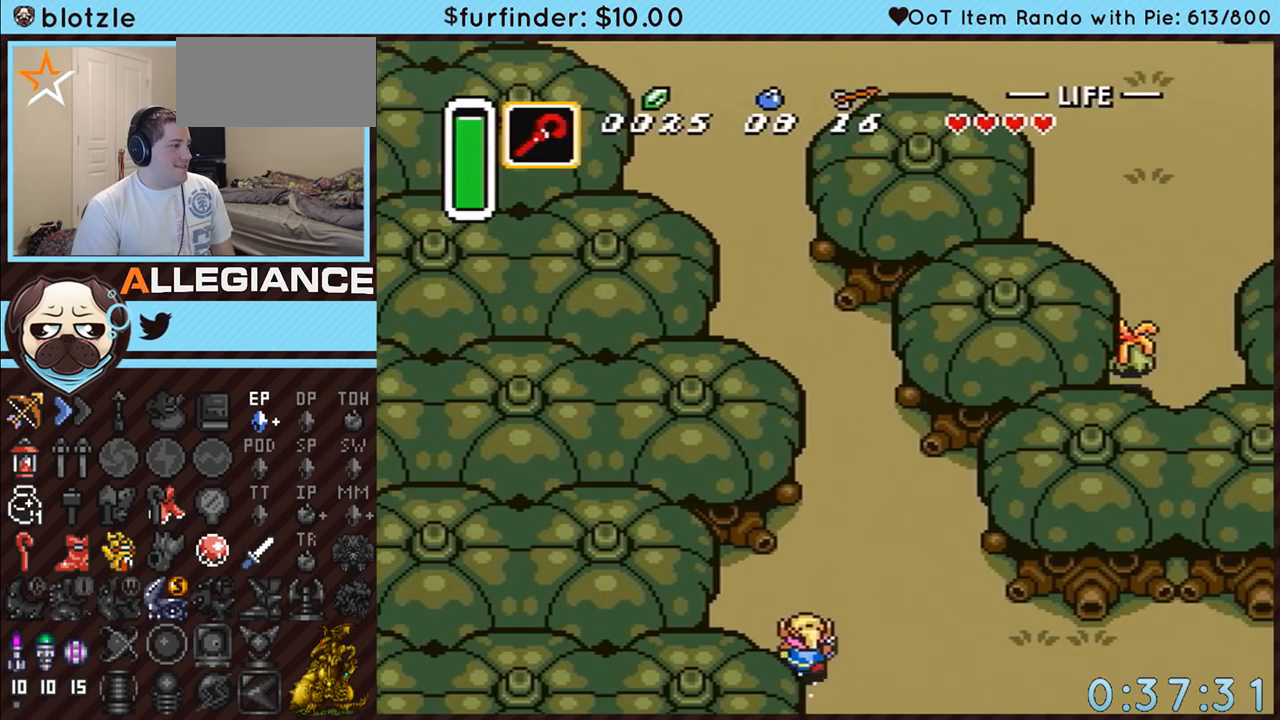
{"buttons": ["A"], "events": [[83, "DPAD_UP", "up"]]}
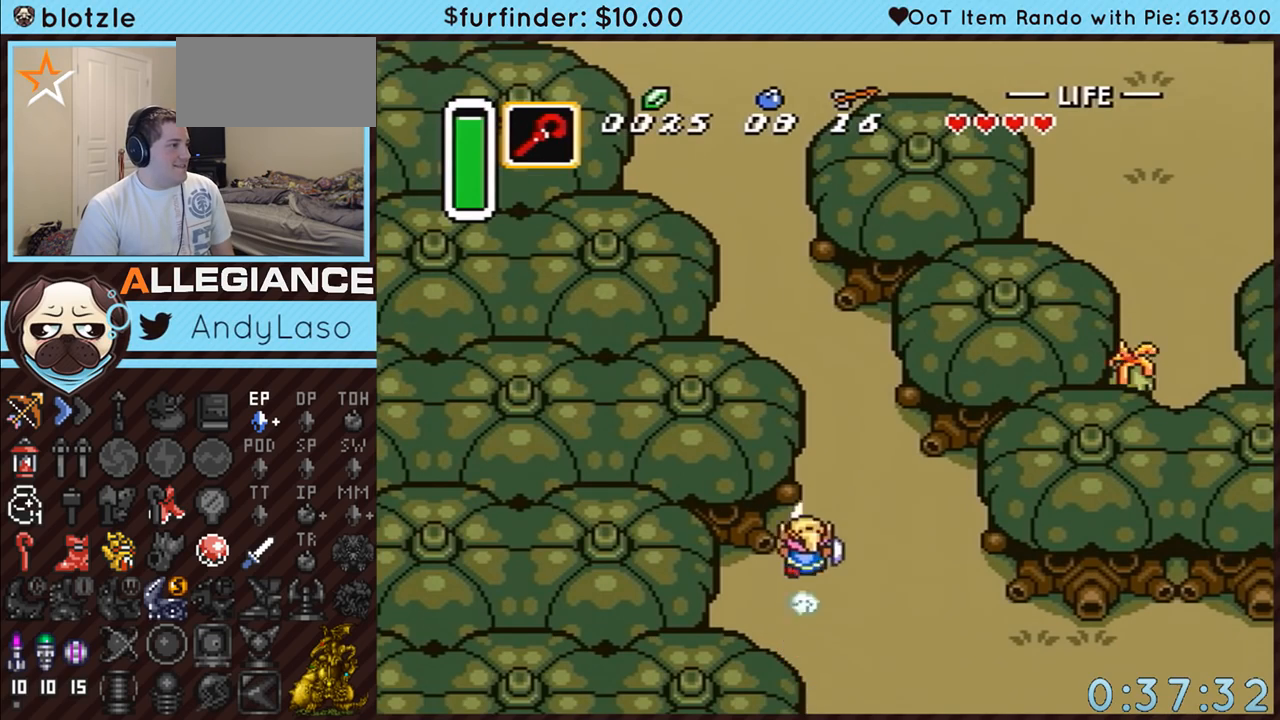
{"buttons": ["A"], "events": []}
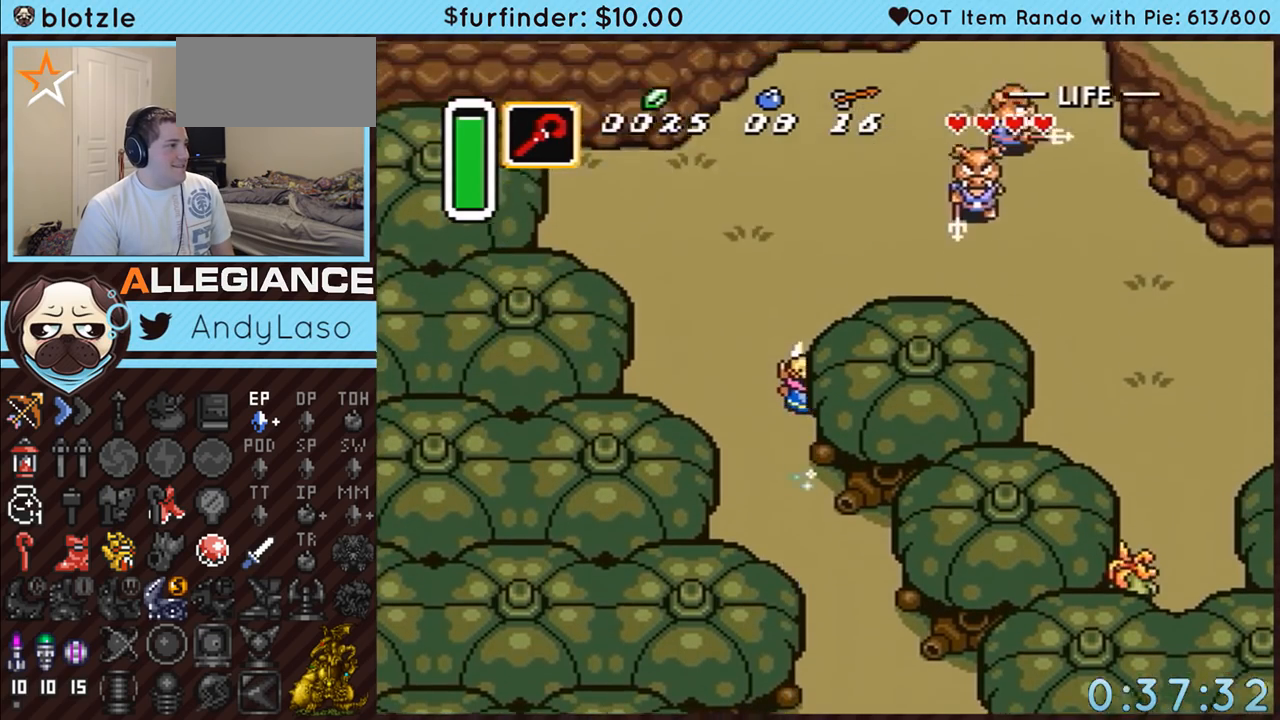
{"buttons": ["A", "DPAD_RIGHT"], "events": [[450, "DPAD_RIGHT", "down"]]}
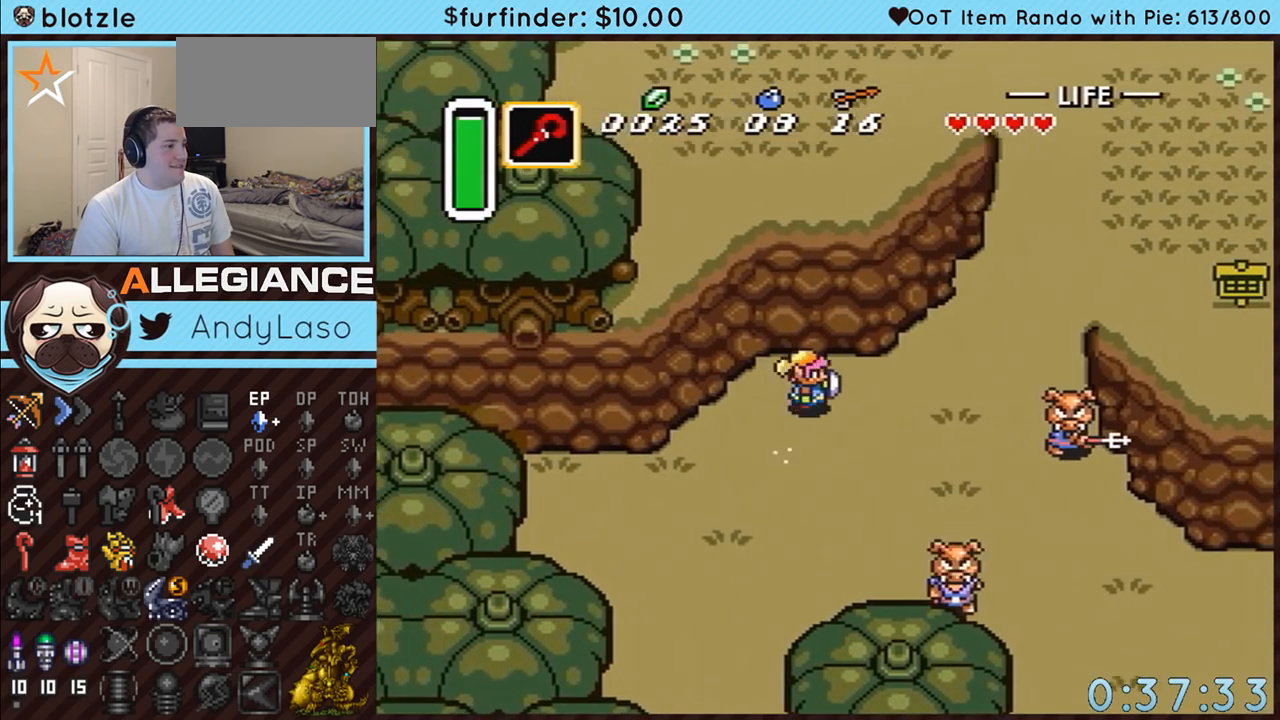
{"buttons": ["DPAD_UP", "DPAD_RIGHT"], "events": [[167, "A", "up"], [333, "DPAD_UP", "down"]]}
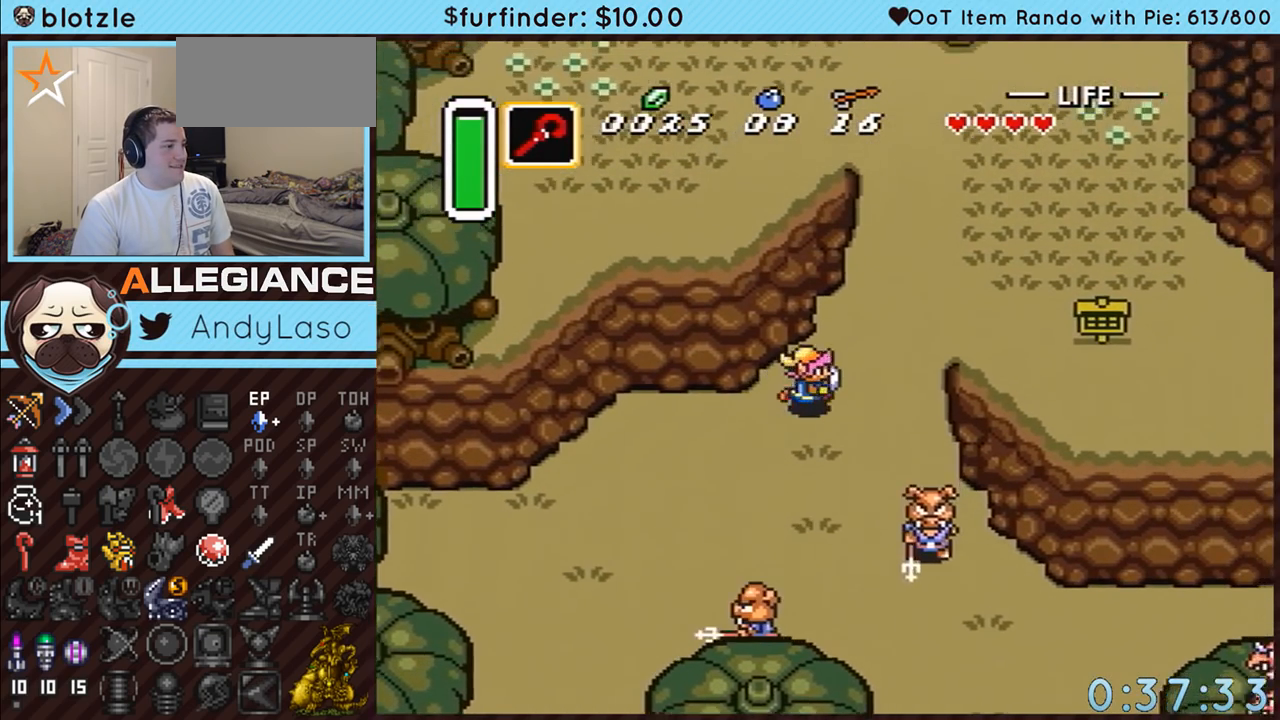
{"buttons": ["A"], "events": [[183, "A", "down"], [233, "DPAD_UP", "up"], [417, "DPAD_RIGHT", "up"]]}
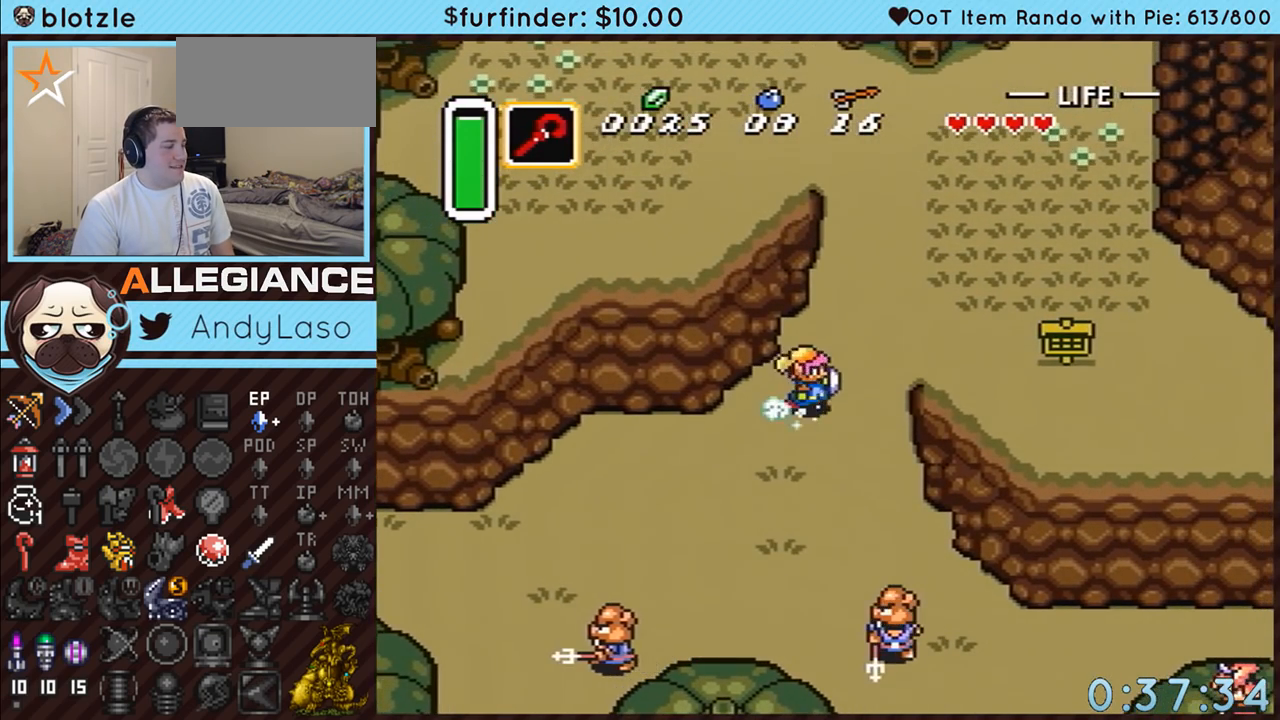
{"buttons": ["A"], "events": []}
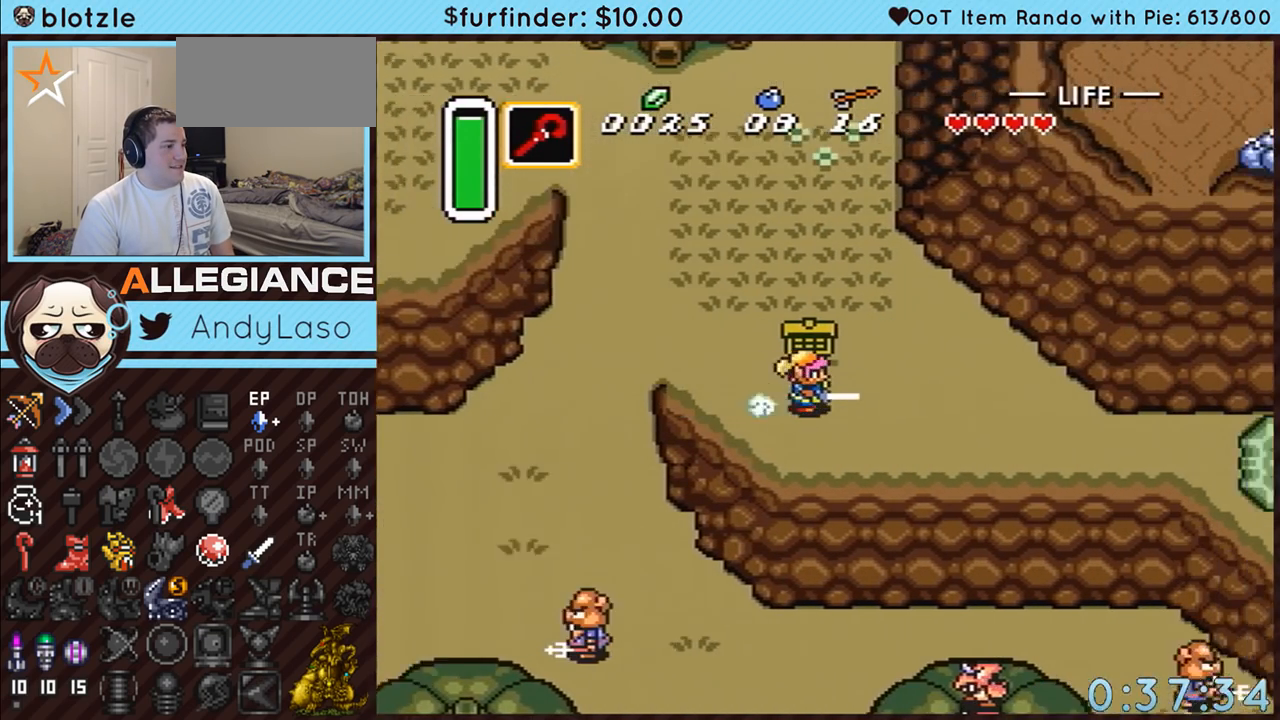
{"buttons": ["A", "DPAD_LEFT"], "events": [[167, "A", "up"], [217, "A", "down"], [217, "DPAD_LEFT", "down"]]}